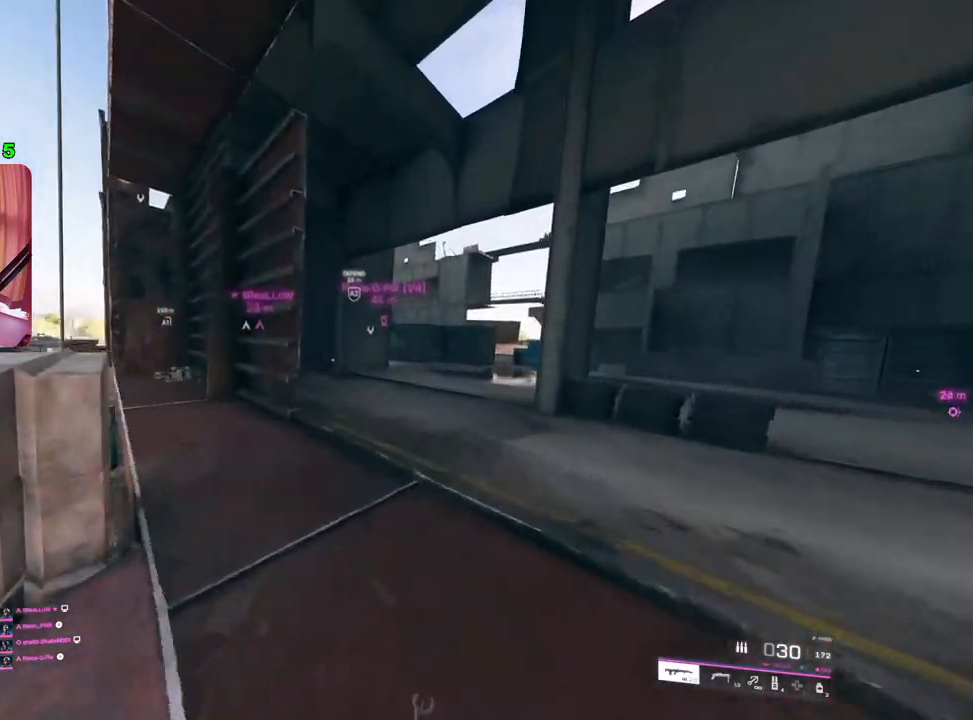
Gameplay with a controller (PlayStation layout); each line is a JSON object with the inputs held at the frame after it. "events" lists button and stick changes between this image and that frame as [ms after this image, input, new state], when the widget could be followed in between.
{"buttons": [], "left_stick": "up-right", "right_stick": "left", "events": [[67, "TRIANGLE", "up"], [333, "right_stick", "left"]]}
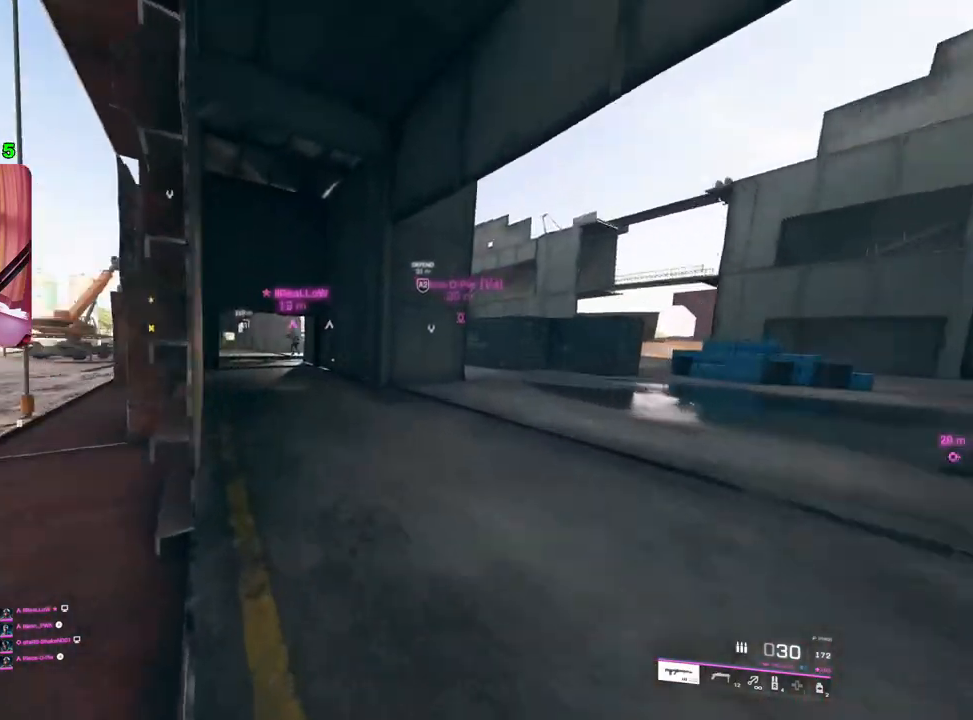
{"buttons": [], "left_stick": "up-right", "right_stick": "center", "events": [[33, "right_stick", "center"]]}
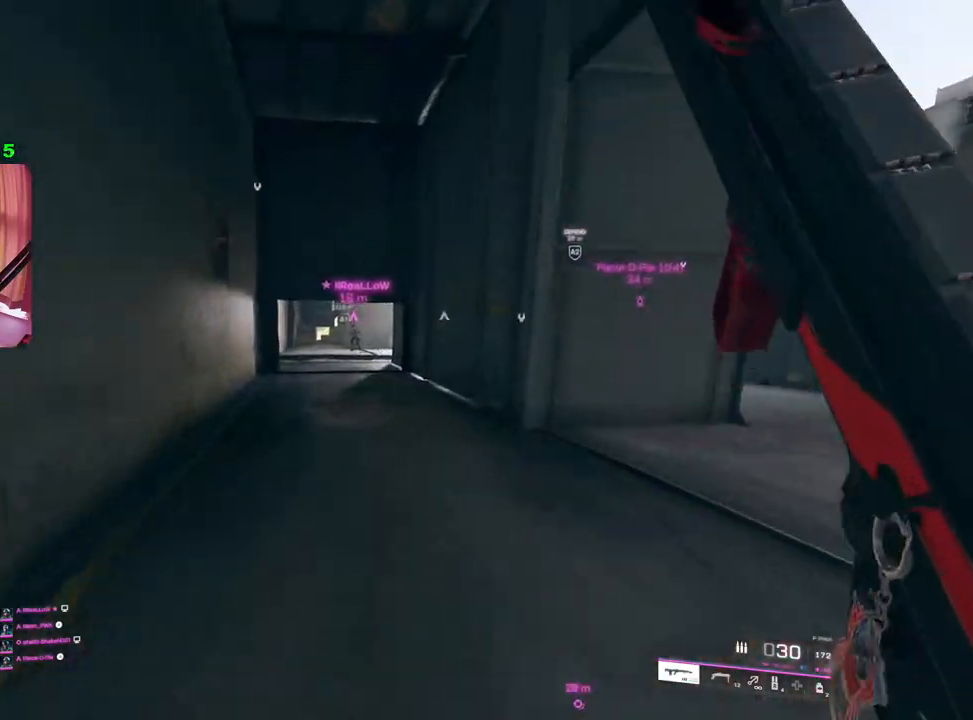
{"buttons": ["L3"], "left_stick": "up-left", "right_stick": "left", "events": [[133, "L2", "down"], [233, "left_stick", "down-right"], [250, "L2", "up"], [250, "right_stick", "left"], [333, "left_stick", "down-left"], [400, "left_stick", "up-left"], [450, "L3", "down"]]}
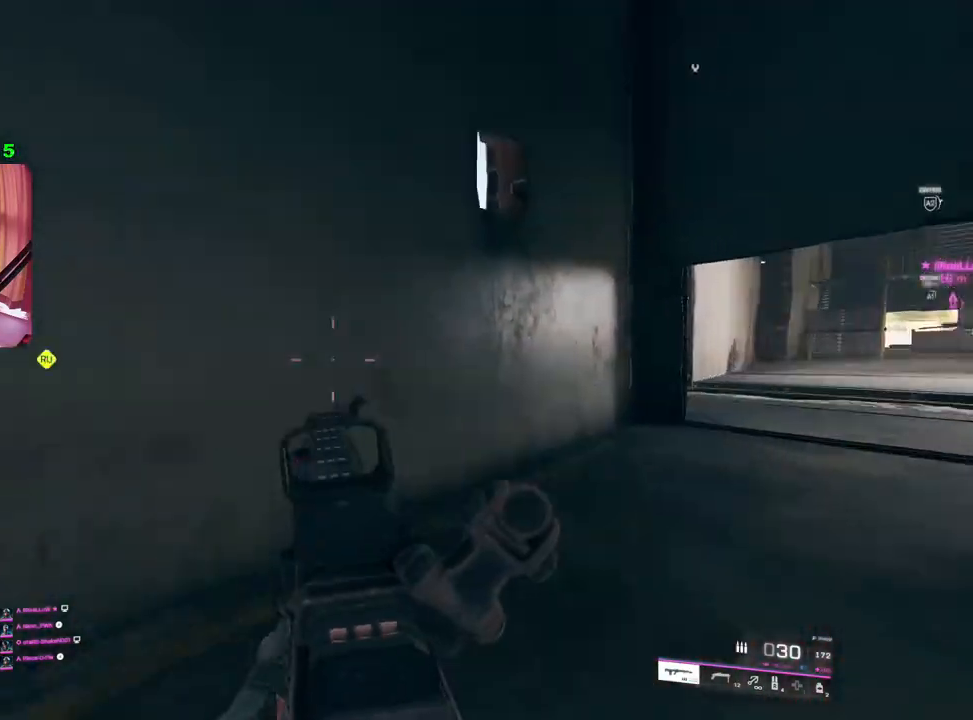
{"buttons": ["TRIANGLE"], "left_stick": "up-left", "right_stick": "center", "events": [[50, "right_stick", "center"], [83, "L3", "up"], [317, "TRIANGLE", "down"], [383, "TRIANGLE", "up"], [433, "TRIANGLE", "down"]]}
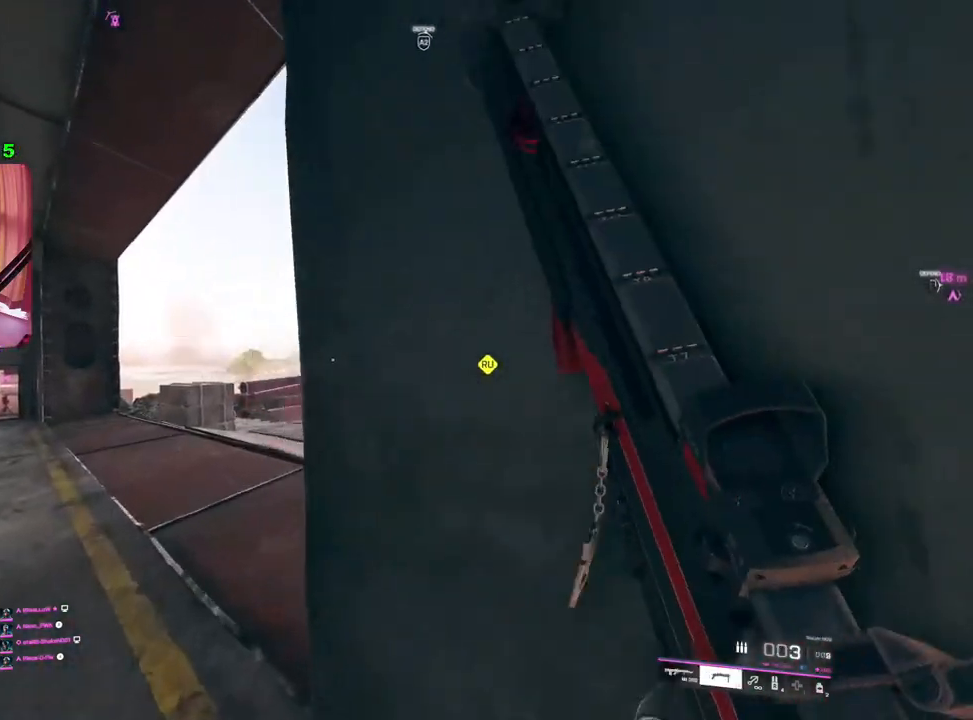
{"buttons": ["L3"], "left_stick": "up-left", "right_stick": "center", "events": [[17, "TRIANGLE", "up"], [83, "left_stick", "down-left"], [167, "right_stick", "right"], [250, "left_stick", "left"], [333, "right_stick", "center"], [383, "left_stick", "up-left"], [500, "L3", "down"]]}
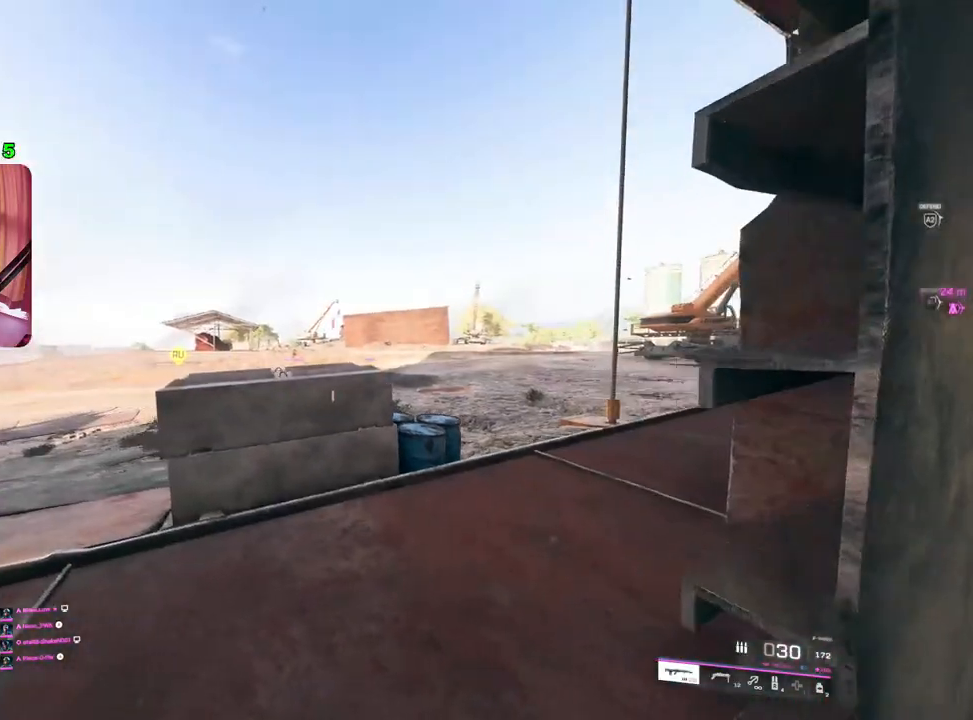
{"buttons": ["L2"], "left_stick": "left", "right_stick": "center", "events": [[33, "right_stick", "right"], [100, "L3", "up"], [250, "left_stick", "left"], [400, "L2", "down"], [467, "right_stick", "center"]]}
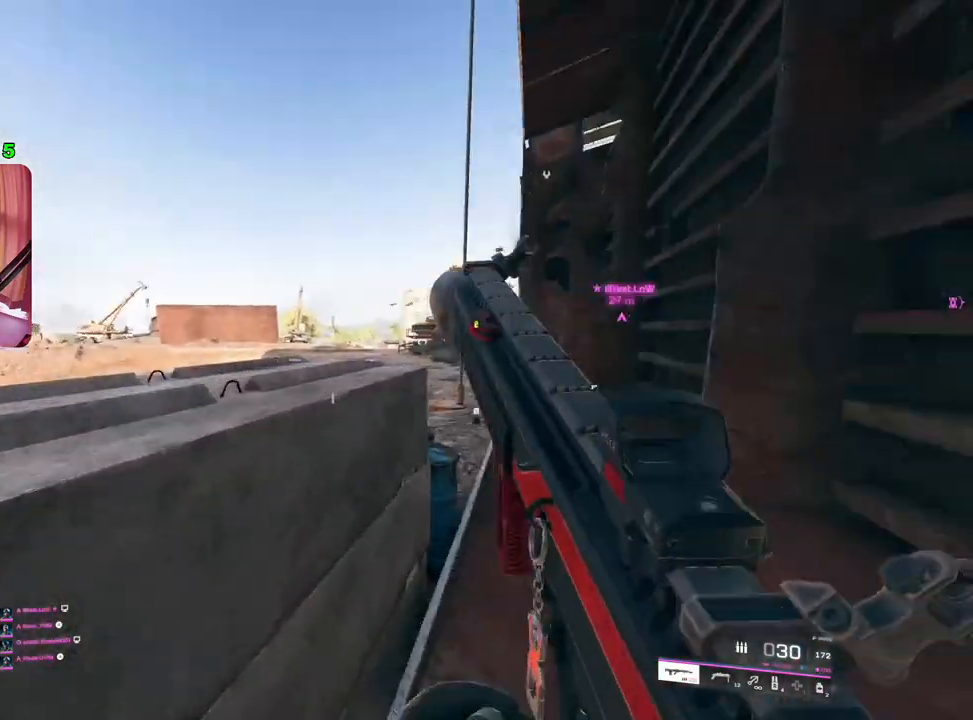
{"buttons": ["L2"], "left_stick": "down-left", "right_stick": "right", "events": [[83, "right_stick", "up-right"], [133, "left_stick", "right"], [233, "right_stick", "right"], [433, "left_stick", "down-left"]]}
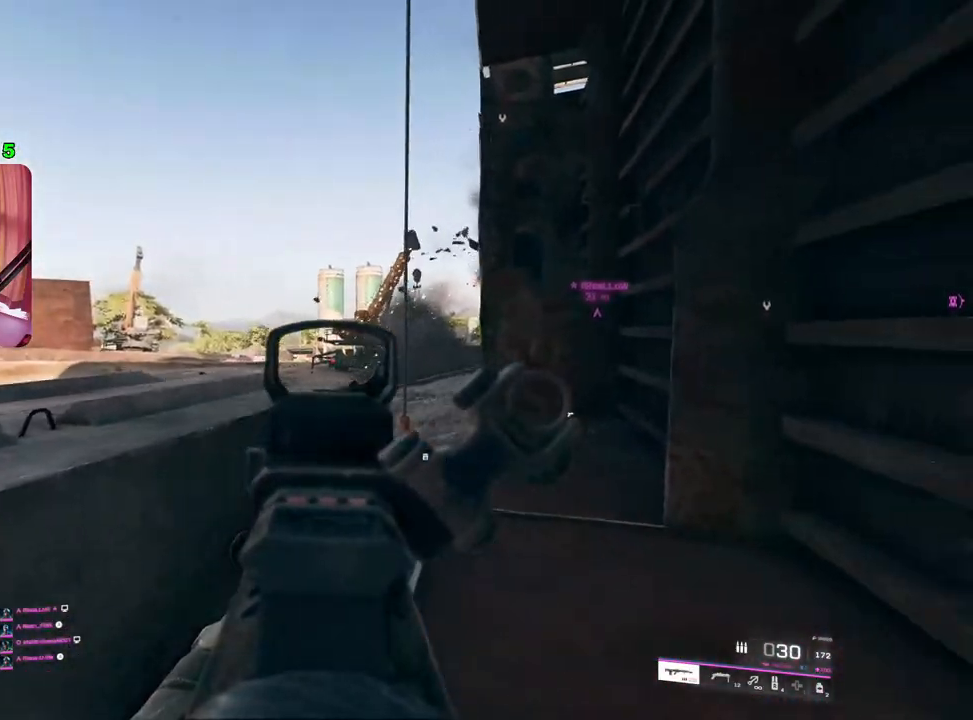
{"buttons": [], "left_stick": "up-right", "right_stick": "center", "events": [[83, "right_stick", "center"], [167, "left_stick", "down-right"], [300, "L2", "up"], [333, "right_stick", "right"], [500, "left_stick", "up-right"], [500, "right_stick", "center"]]}
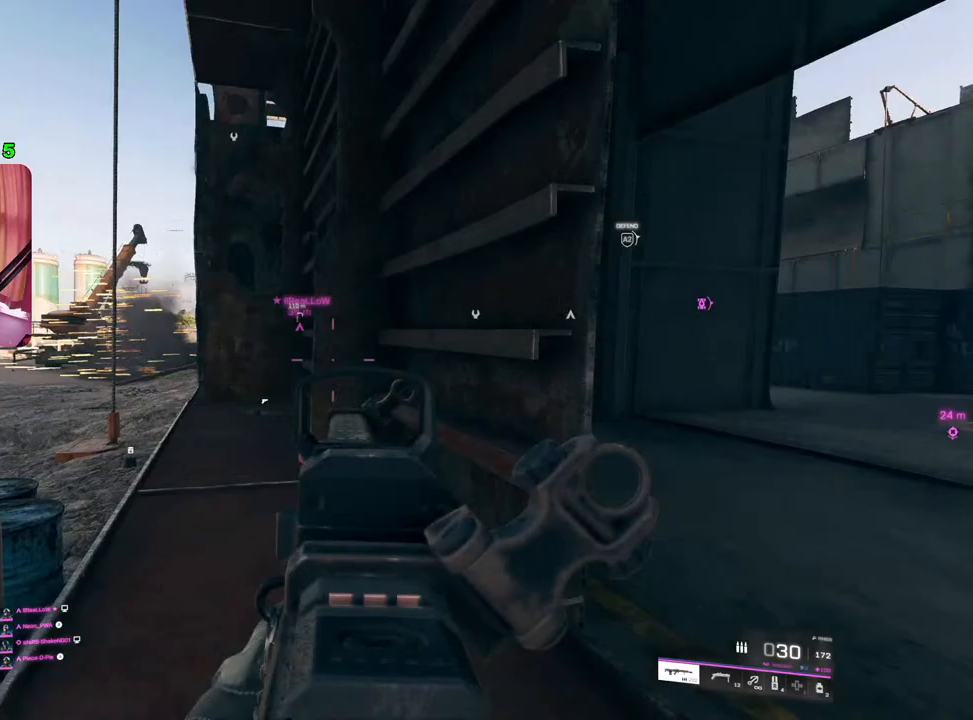
{"buttons": [], "left_stick": "up-right", "right_stick": "center", "events": [[33, "L3", "down"], [150, "L3", "up"], [250, "right_stick", "left"], [433, "right_stick", "center"]]}
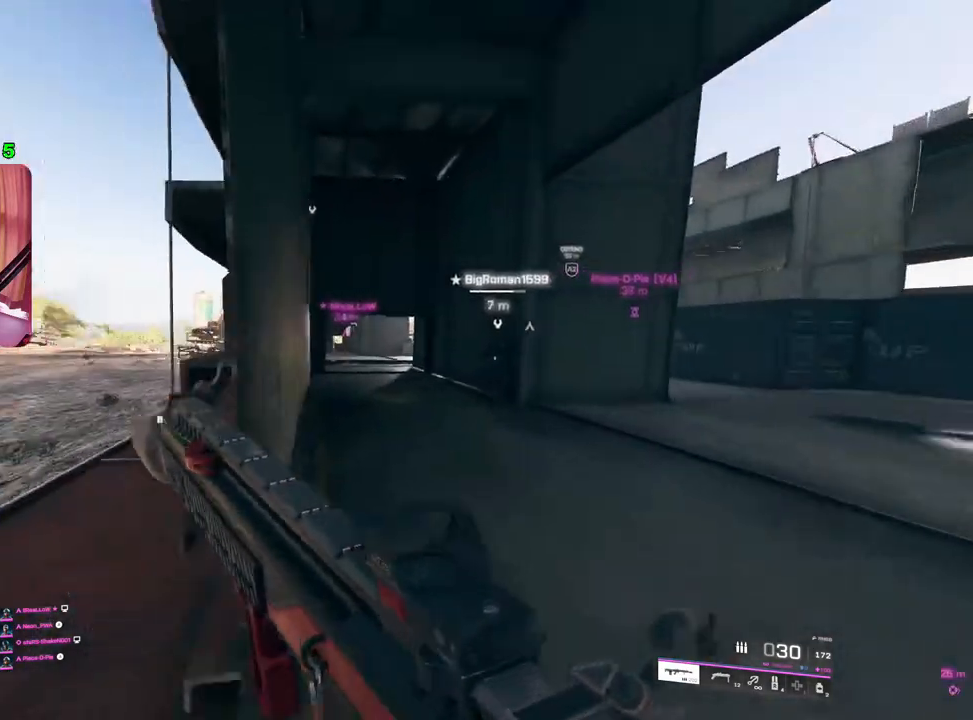
{"buttons": [], "left_stick": "down", "right_stick": "center", "events": [[83, "TRIANGLE", "down"], [117, "TRIANGLE", "up"], [183, "TRIANGLE", "down"], [267, "TRIANGLE", "up"], [450, "left_stick", "down"]]}
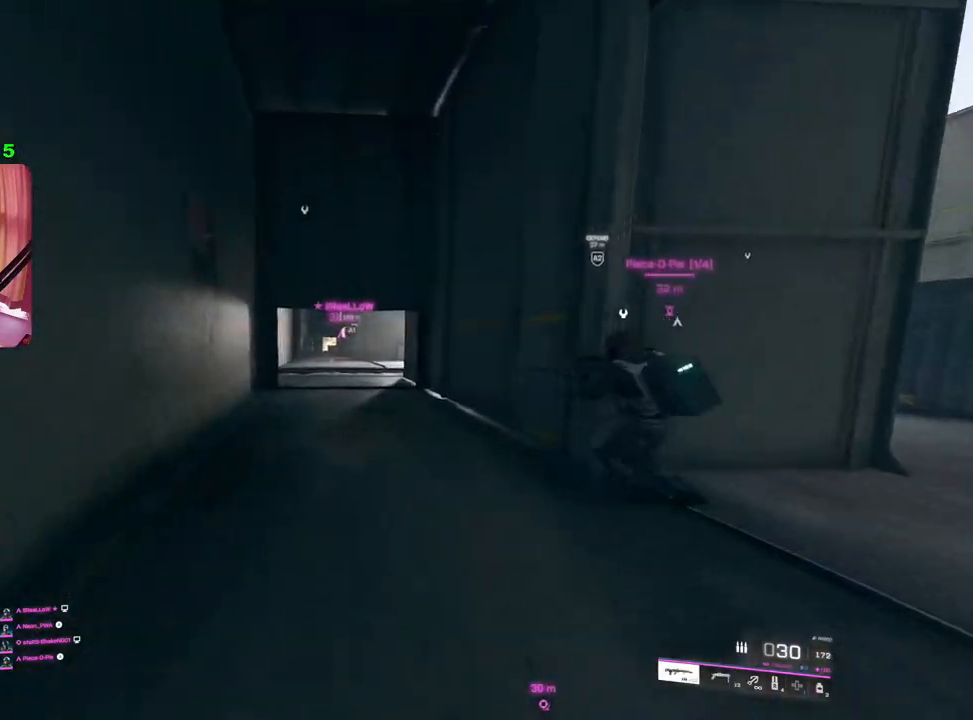
{"buttons": [], "left_stick": "up-left", "right_stick": "center", "events": [[17, "right_stick", "left"], [133, "left_stick", "left"], [217, "left_stick", "up-left"], [233, "L3", "down"], [333, "L3", "up"], [367, "right_stick", "center"]]}
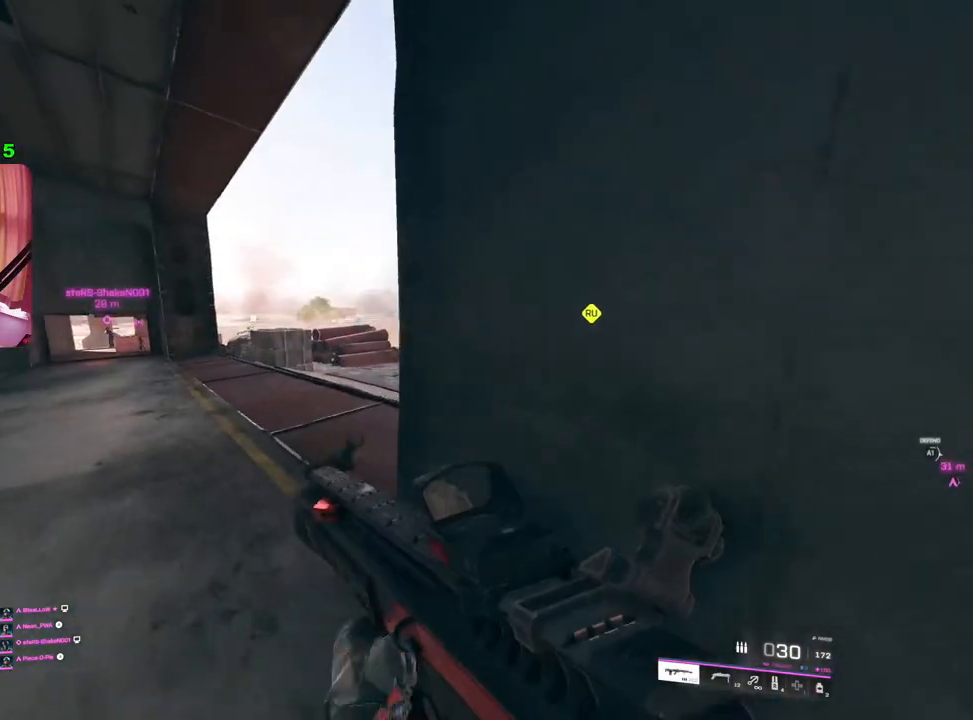
{"buttons": [], "left_stick": "up-left", "right_stick": "right", "events": [[67, "right_stick", "right"], [250, "right_stick", "center"], [450, "right_stick", "right"]]}
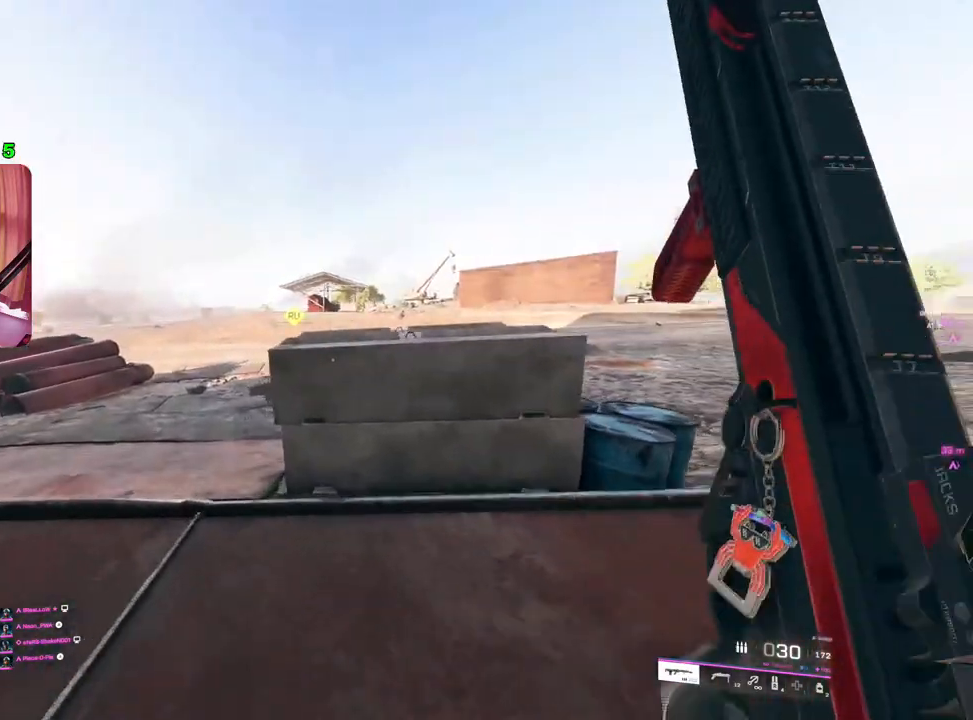
{"buttons": ["L2"], "left_stick": "right", "right_stick": "up-right", "events": [[33, "left_stick", "left"], [67, "right_stick", "up-right"], [167, "L2", "down"], [167, "right_stick", "up-left"], [250, "left_stick", "up-right"], [400, "left_stick", "right"], [400, "right_stick", "up"], [500, "right_stick", "up-right"]]}
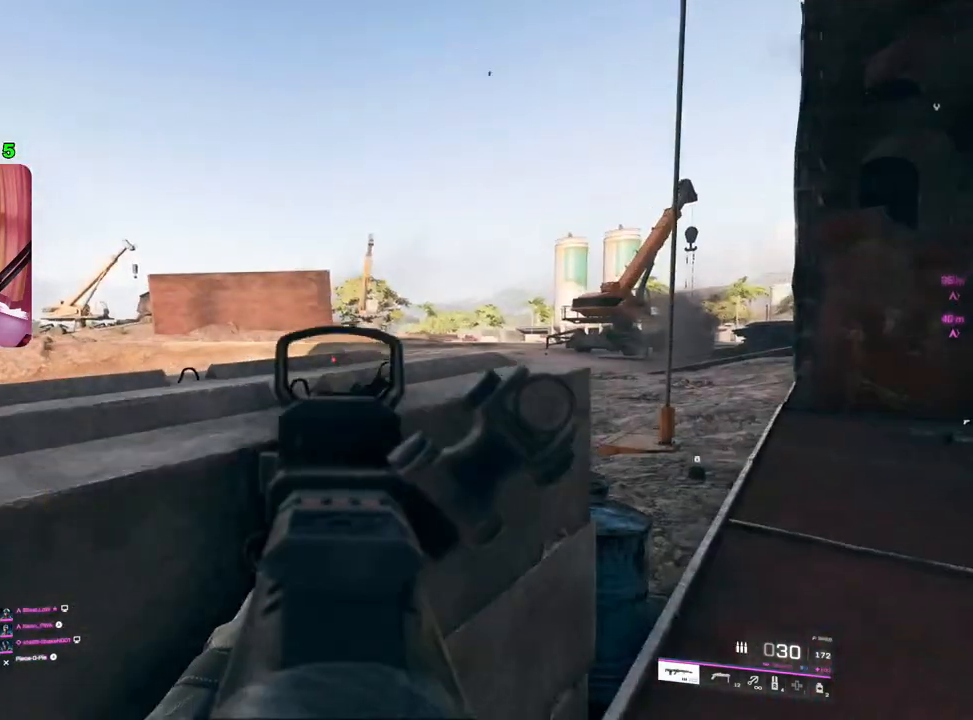
{"buttons": ["L2"], "left_stick": "up-right", "right_stick": "left", "events": [[150, "left_stick", "left"], [150, "right_stick", "center"], [233, "right_stick", "left"], [417, "left_stick", "up-right"]]}
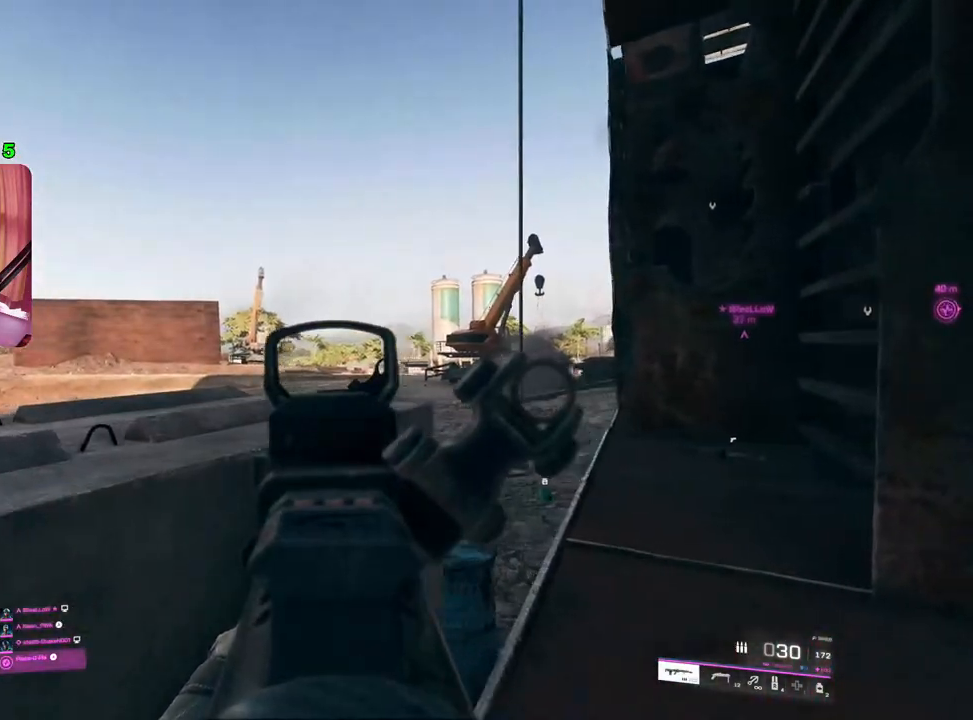
{"buttons": ["L2"], "left_stick": "right", "right_stick": "center", "events": [[117, "left_stick", "right"], [117, "right_stick", "center"], [300, "right_stick", "left"], [483, "right_stick", "center"]]}
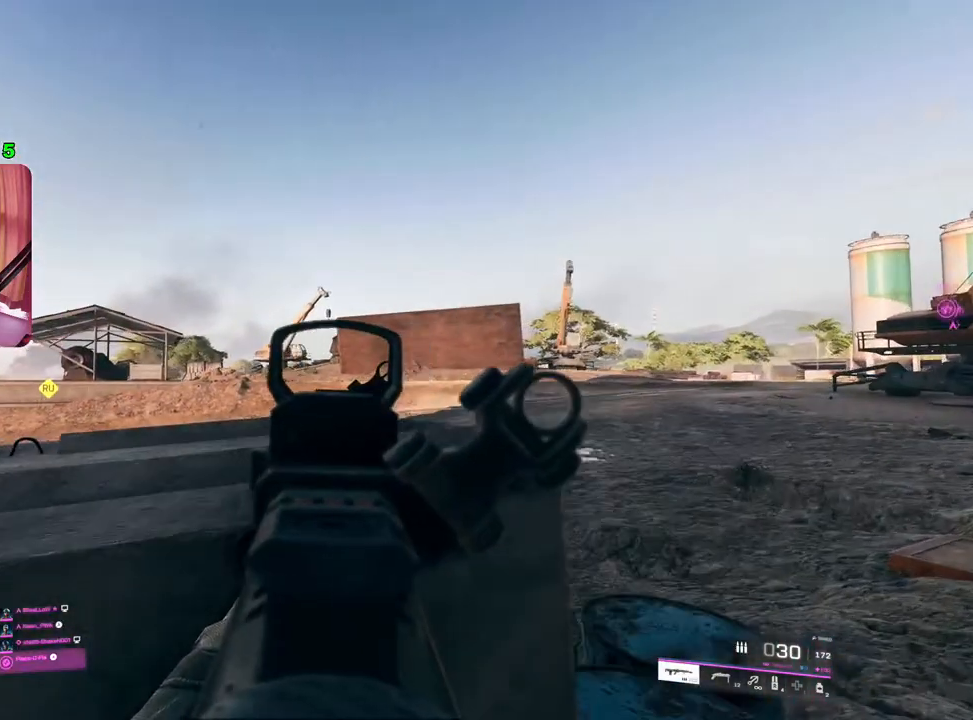
{"buttons": ["L2"], "left_stick": "right", "right_stick": "center", "events": [[67, "left_stick", "left"], [167, "right_stick", "right"], [383, "right_stick", "center"], [500, "left_stick", "right"]]}
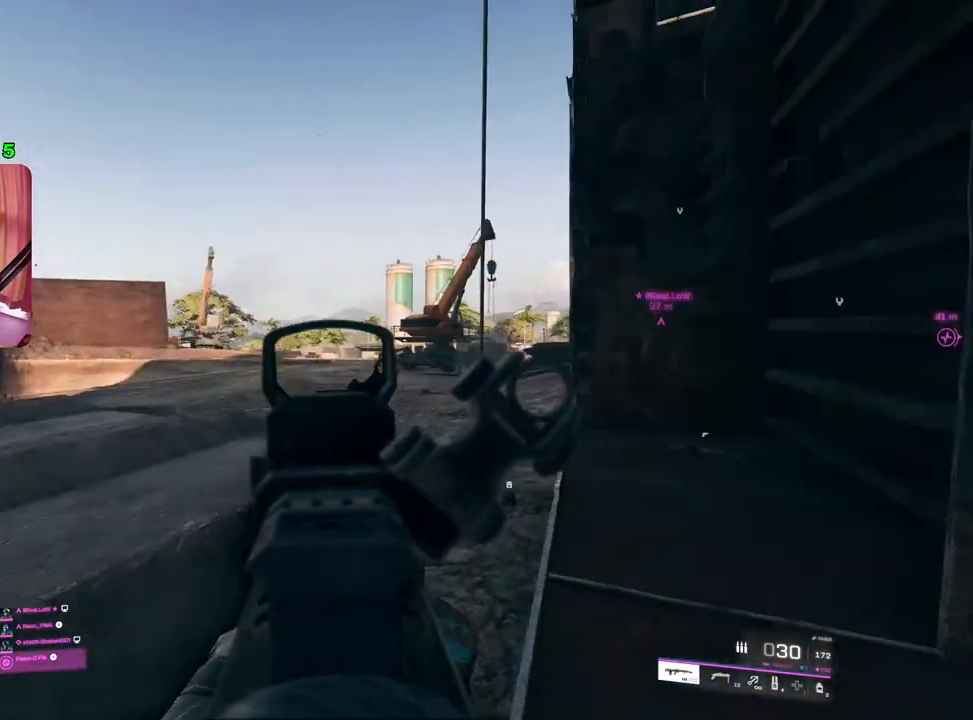
{"buttons": ["L3"], "left_stick": "up-right", "right_stick": "right", "events": [[333, "L2", "up"], [333, "right_stick", "right"], [383, "left_stick", "up-right"], [433, "L3", "down"]]}
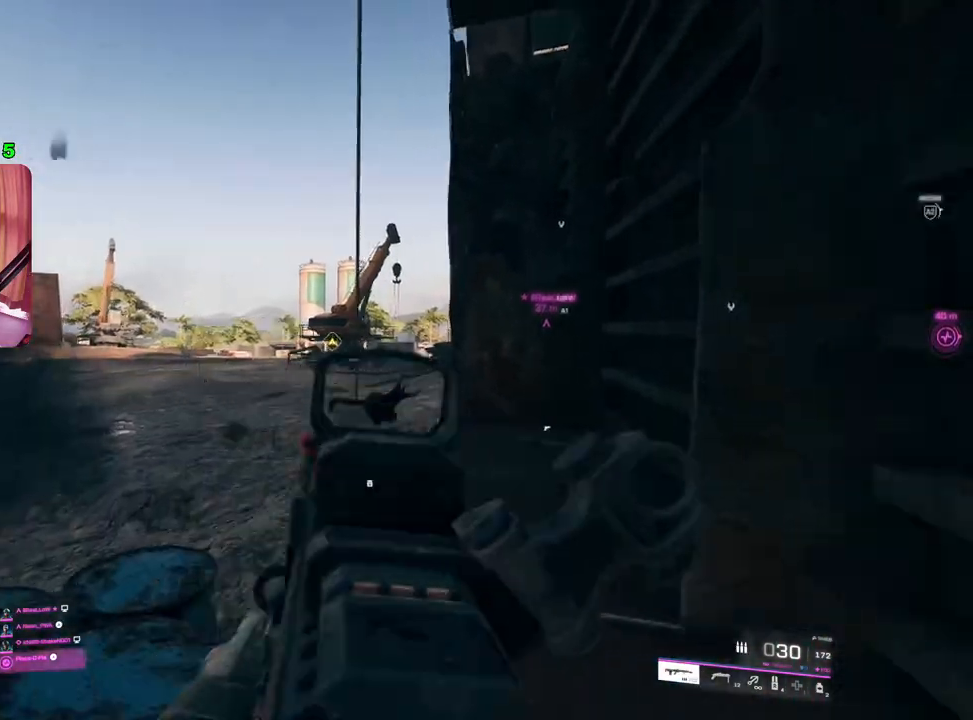
{"buttons": [], "left_stick": "up", "right_stick": "center", "events": [[50, "L3", "up"], [50, "right_stick", "center"], [67, "left_stick", "up"], [417, "TRIANGLE", "down"], [450, "TRIANGLE", "up"]]}
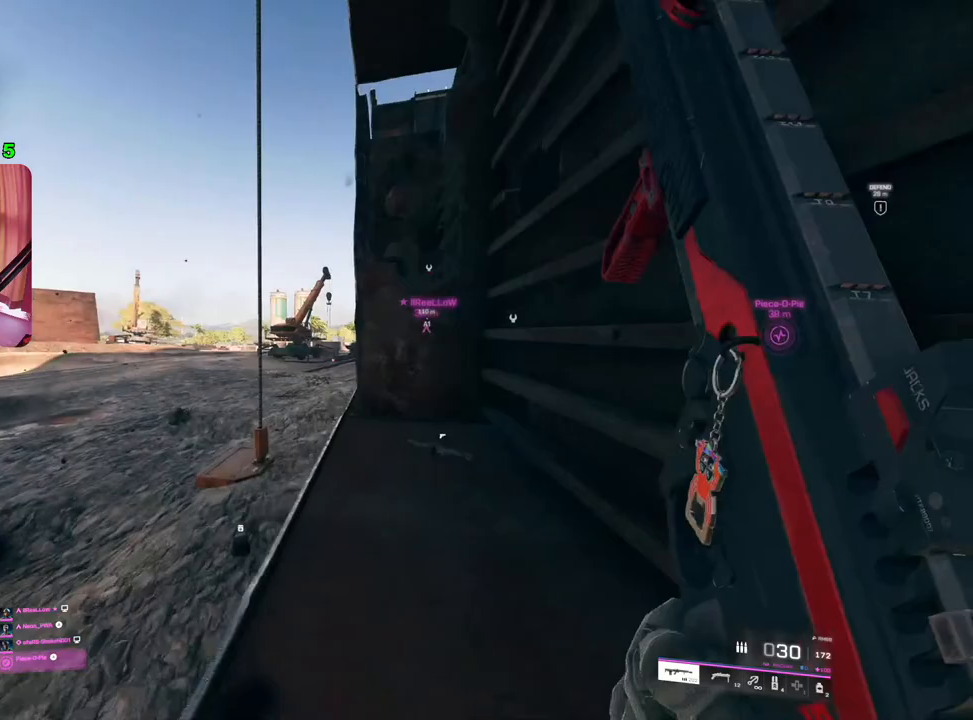
{"buttons": [], "left_stick": "up", "right_stick": "center", "events": [[33, "TRIANGLE", "down"], [100, "TRIANGLE", "up"], [150, "left_stick", "up-right"], [283, "left_stick", "down-left"], [283, "right_stick", "left"], [383, "left_stick", "up-left"], [417, "right_stick", "center"], [450, "left_stick", "up"]]}
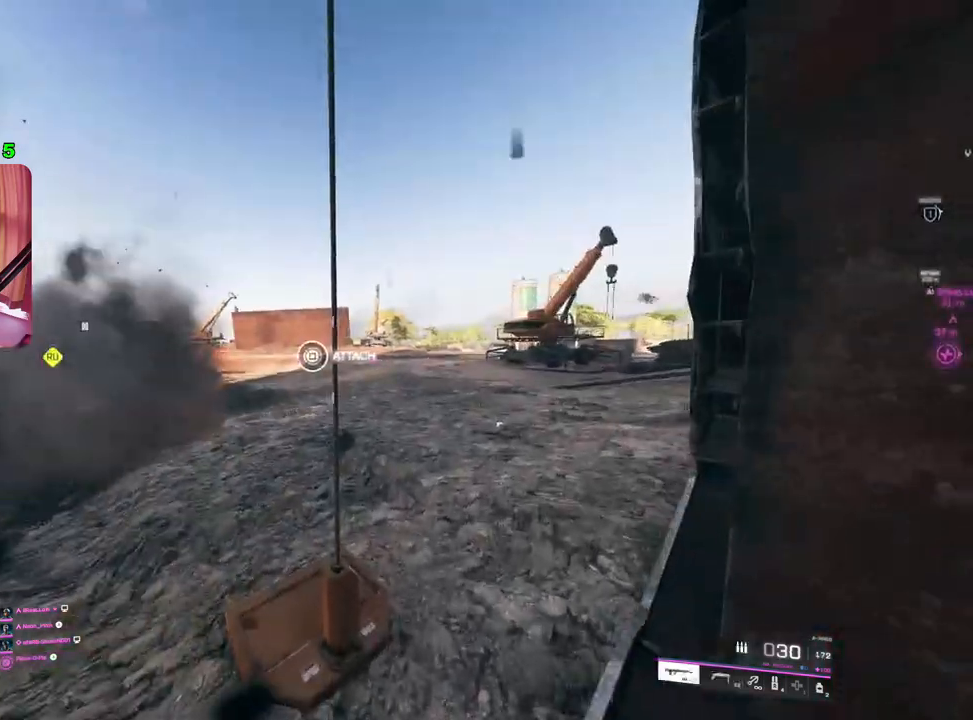
{"buttons": [], "left_stick": "center", "right_stick": "right", "events": [[67, "SQUARE", "down"], [133, "SQUARE", "up"], [150, "left_stick", "center"], [433, "right_stick", "right"]]}
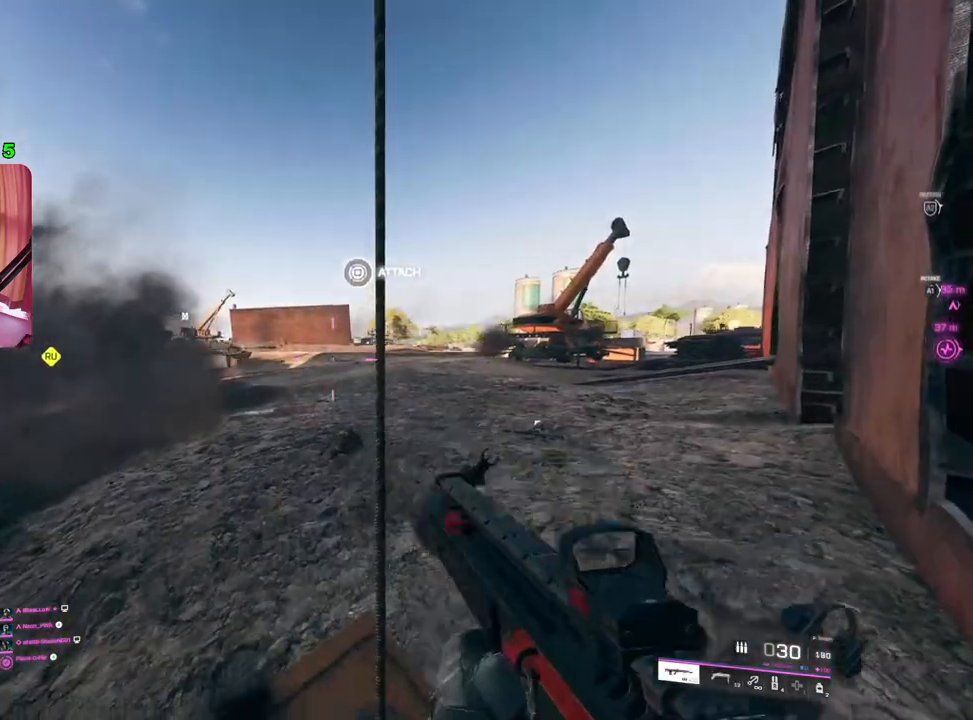
{"buttons": [], "left_stick": "center", "right_stick": "center", "events": [[67, "right_stick", "center"]]}
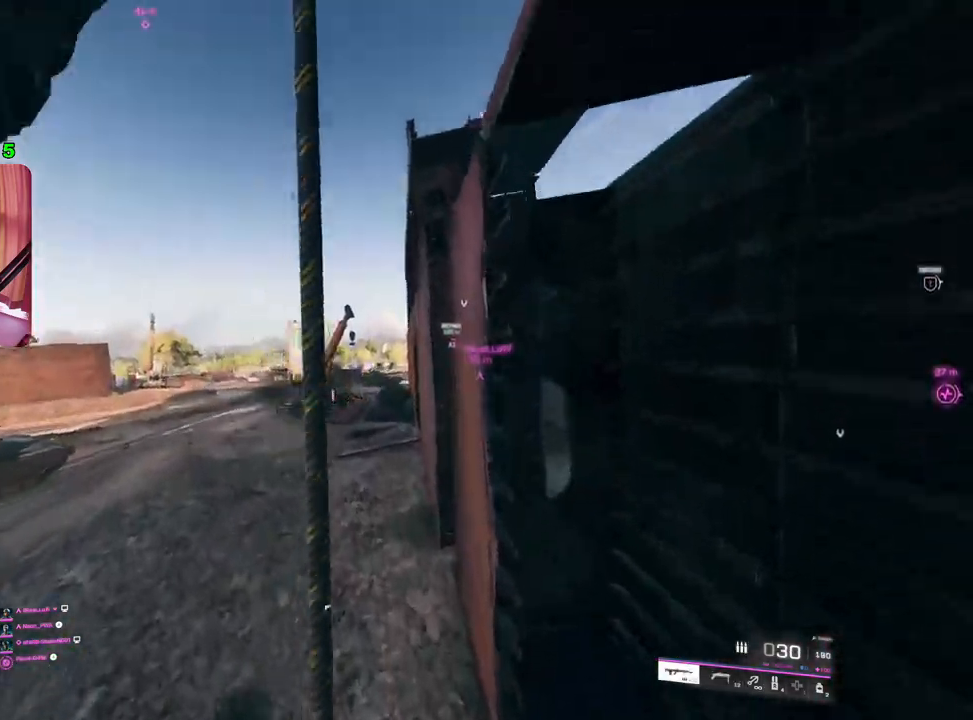
{"buttons": [], "left_stick": "center", "right_stick": "center", "events": [[100, "right_stick", "down-right"], [450, "right_stick", "center"]]}
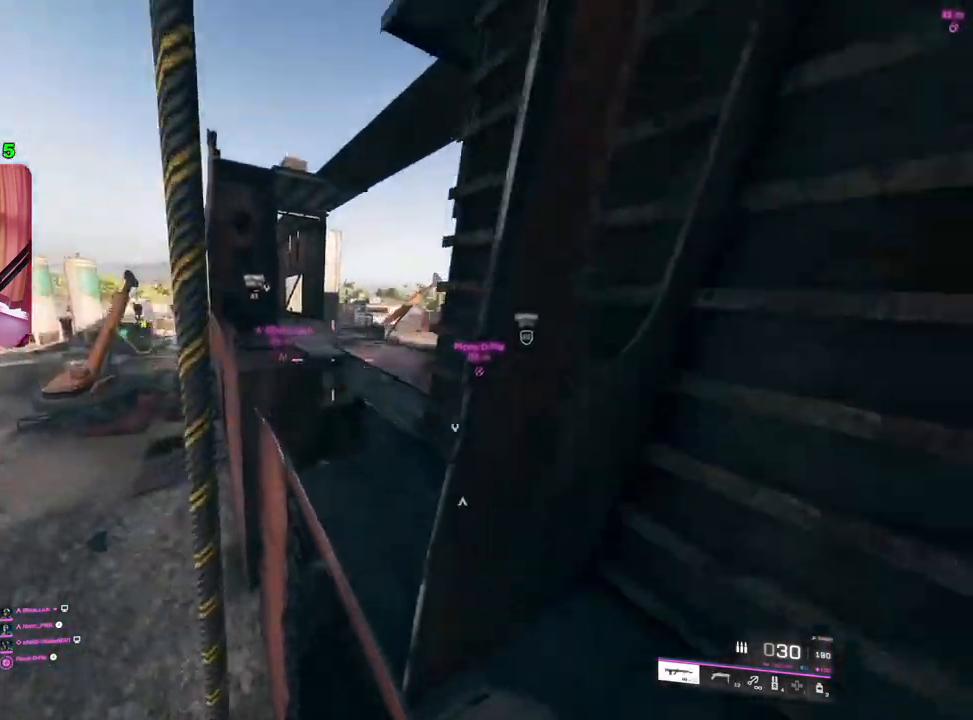
{"buttons": [], "left_stick": "up-right", "right_stick": "center", "events": [[67, "left_stick", "up-right"], [183, "right_stick", "right"], [500, "right_stick", "center"]]}
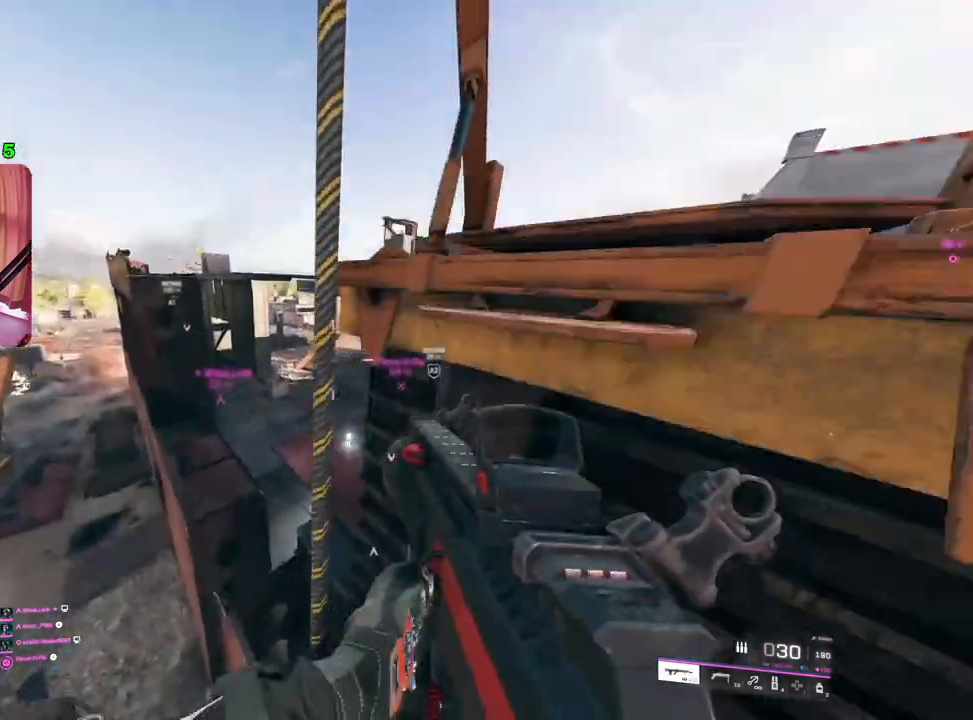
{"buttons": [], "left_stick": "up", "right_stick": "center", "events": [[183, "right_stick", "down-right"], [300, "L3", "down"], [333, "left_stick", "up"], [400, "right_stick", "center"], [417, "L3", "up"]]}
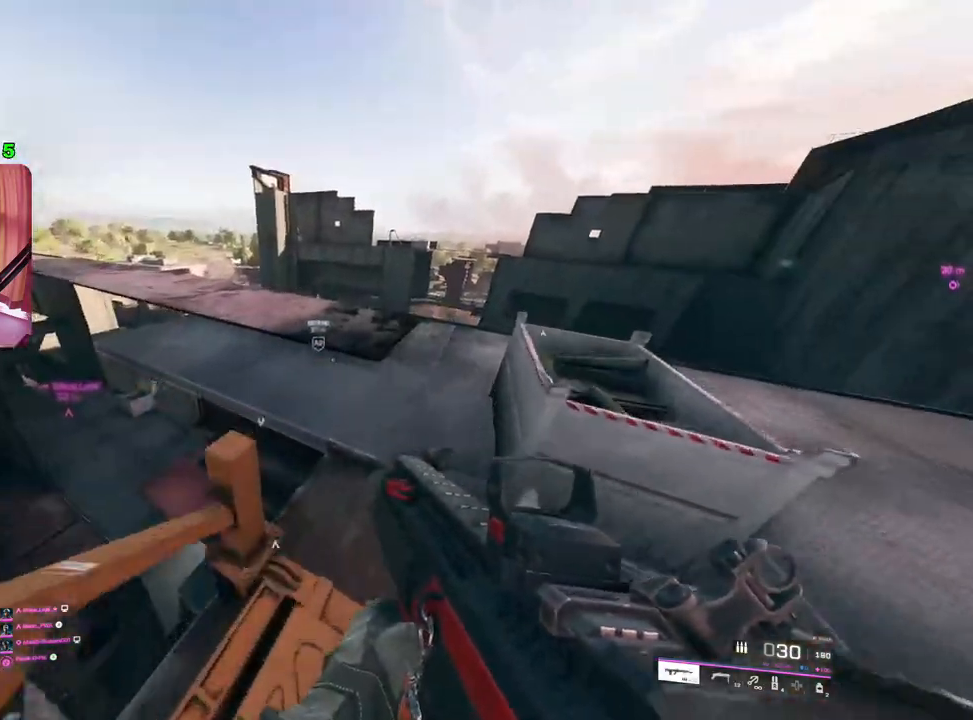
{"buttons": [], "left_stick": "up", "right_stick": "center", "events": [[117, "right_stick", "up-left"], [217, "right_stick", "center"], [333, "TRIANGLE", "down"], [350, "TRIANGLE", "up"], [433, "TRIANGLE", "down"], [500, "TRIANGLE", "up"]]}
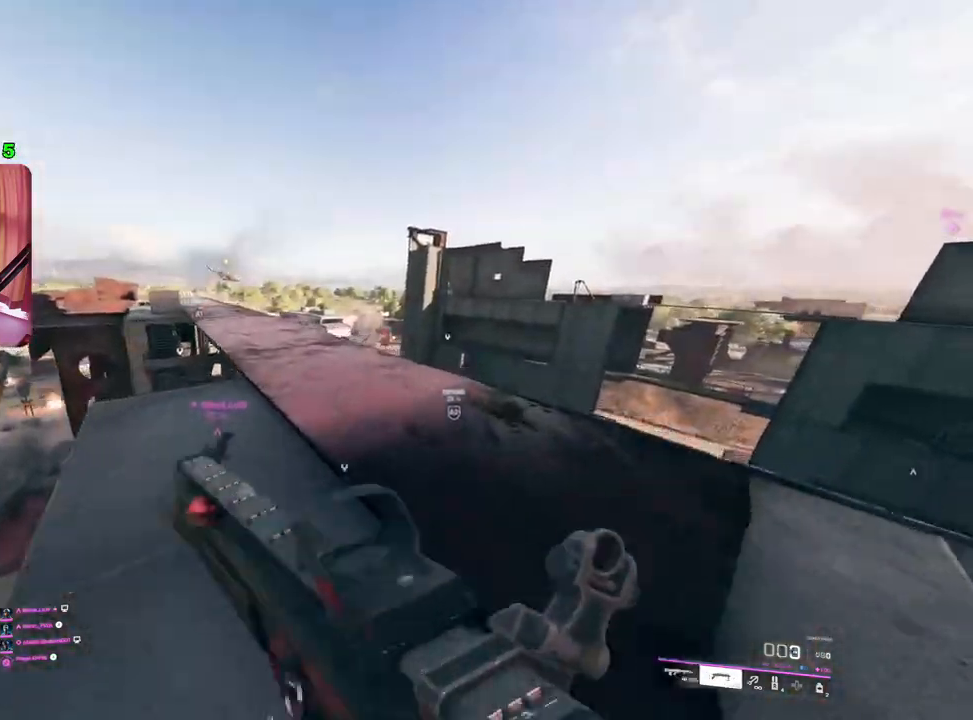
{"buttons": [], "left_stick": "up", "right_stick": "center", "events": [[217, "right_stick", "left"], [367, "right_stick", "center"]]}
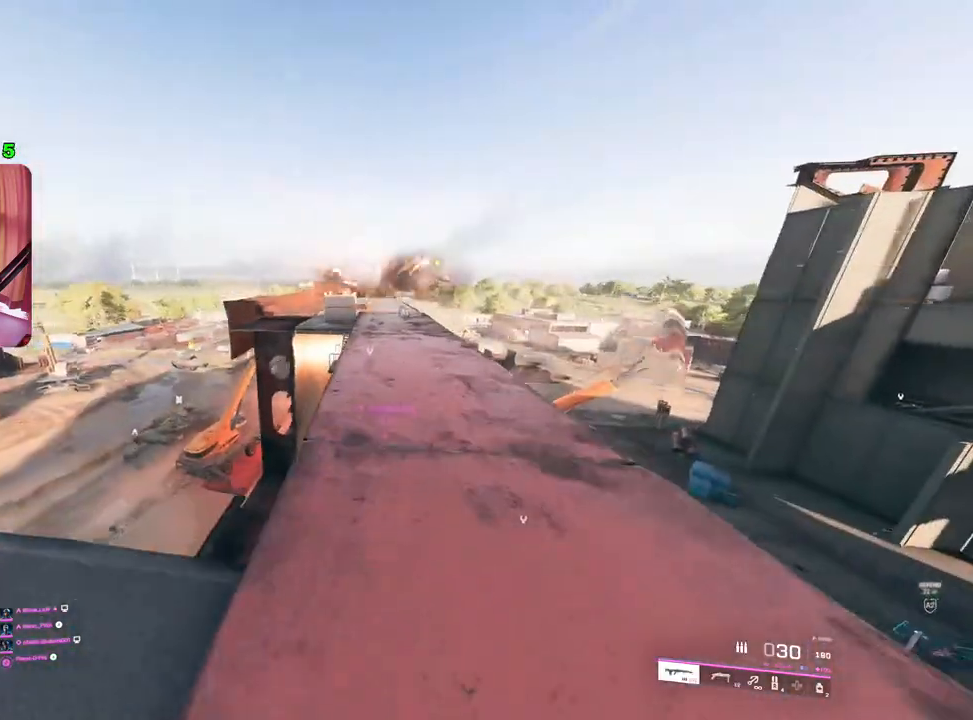
{"buttons": [], "left_stick": "up", "right_stick": "center", "events": [[383, "L1", "down"], [483, "L1", "up"]]}
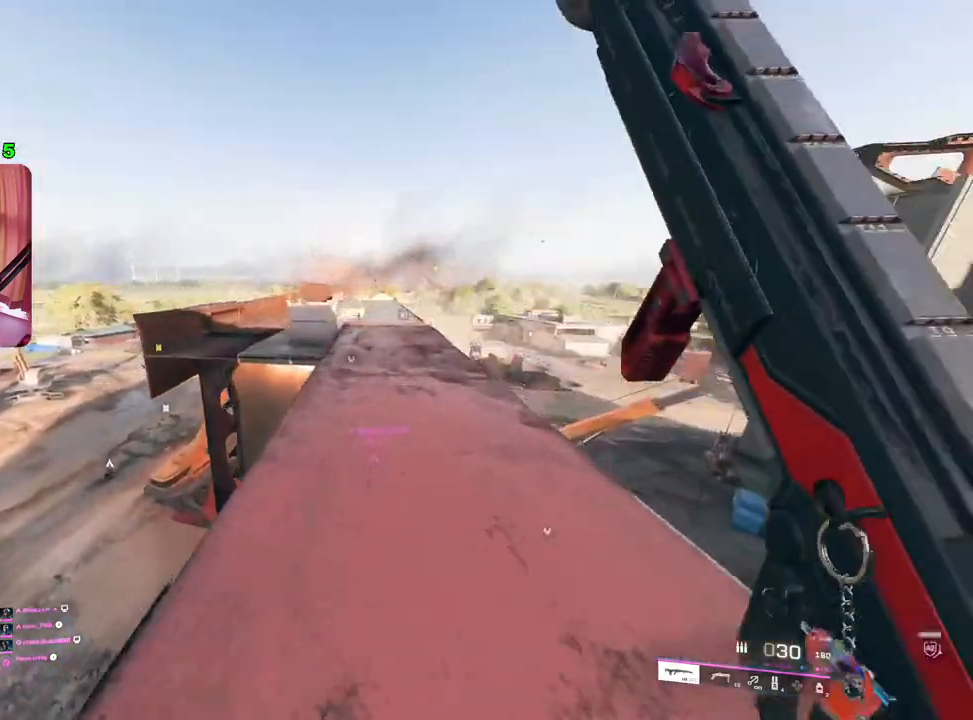
{"buttons": [], "left_stick": "up", "right_stick": "center", "events": [[100, "R3", "down"], [183, "R3", "up"]]}
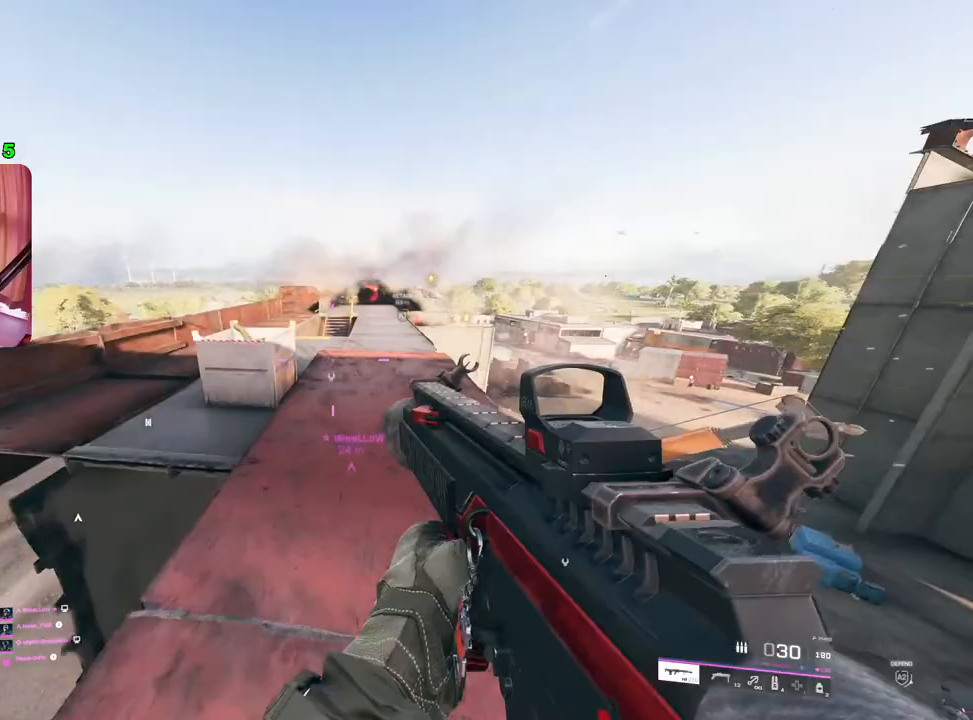
{"buttons": [], "left_stick": "up-left", "right_stick": "center", "events": [[267, "L3", "down"], [383, "L3", "up"], [500, "left_stick", "up-left"]]}
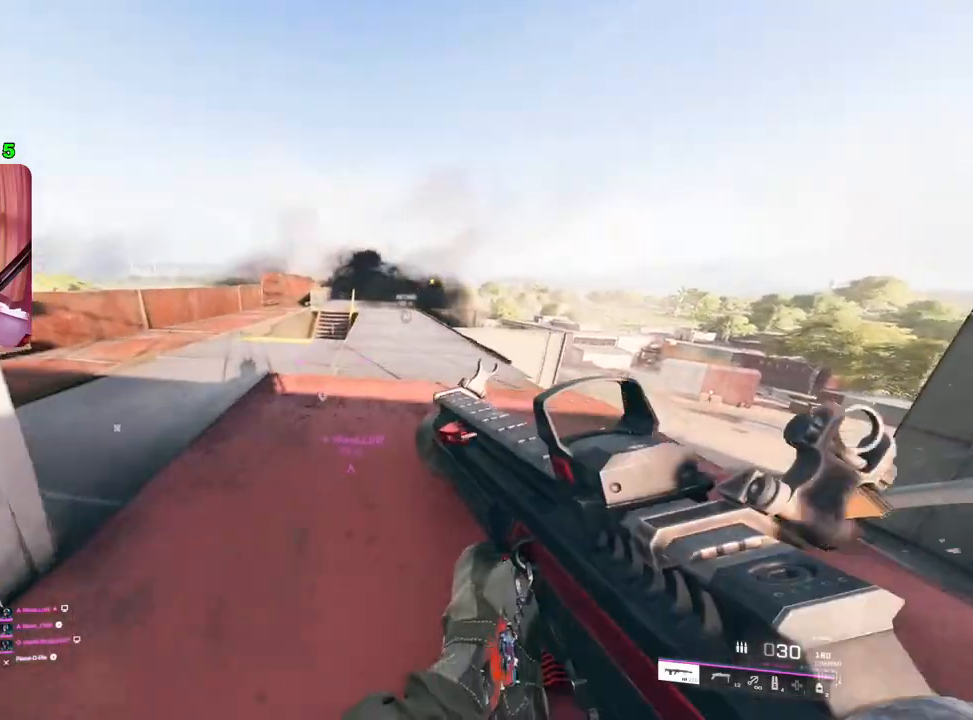
{"buttons": [], "left_stick": "up-left", "right_stick": "center", "events": [[33, "TRIANGLE", "down"], [83, "TRIANGLE", "up"], [167, "TRIANGLE", "down"], [250, "TRIANGLE", "up"]]}